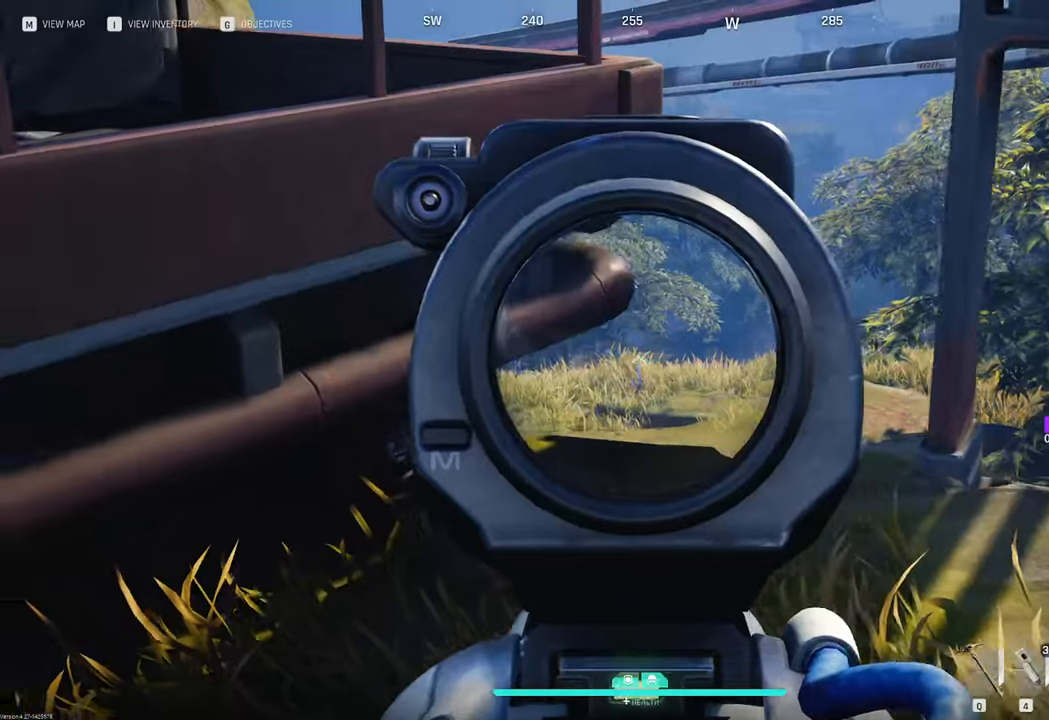
Gameplay with keyboard and mouse; each line is a JSON object with the keys and mouse buttons held at the frame after it. "events" lists presses ("down") and releases ("up") of "1", "2", "3", "4", "5", "a", "b", "c", "caps_lock", "ctrl", "d", "e", "f", "g", "q", "r", "s", "shift", "space", "t", "tab", "tilde", "v", "w", "x", "z", "mouse_left", "mouse_wheel" and "mouse_right" between this image and that frame as [ms after this image, input, new state], when the widget could be followed in between. "mouse_left", "mouse_wheel", "mouse_right" = the "left", "wheel", "right" buttons of the "mouse" list. No other keys are recorded. "wheel" means that the mouse wheel is clicked or scrolled. "mouse_move" is the direction in which the mouse moves at that frame (one of eight, or "still"), when it could be read.
{"keys": ["d"], "mouse": ["right"], "mouse_move": "left", "events": [[16, "d", "down"], [66, "a", "up"]]}
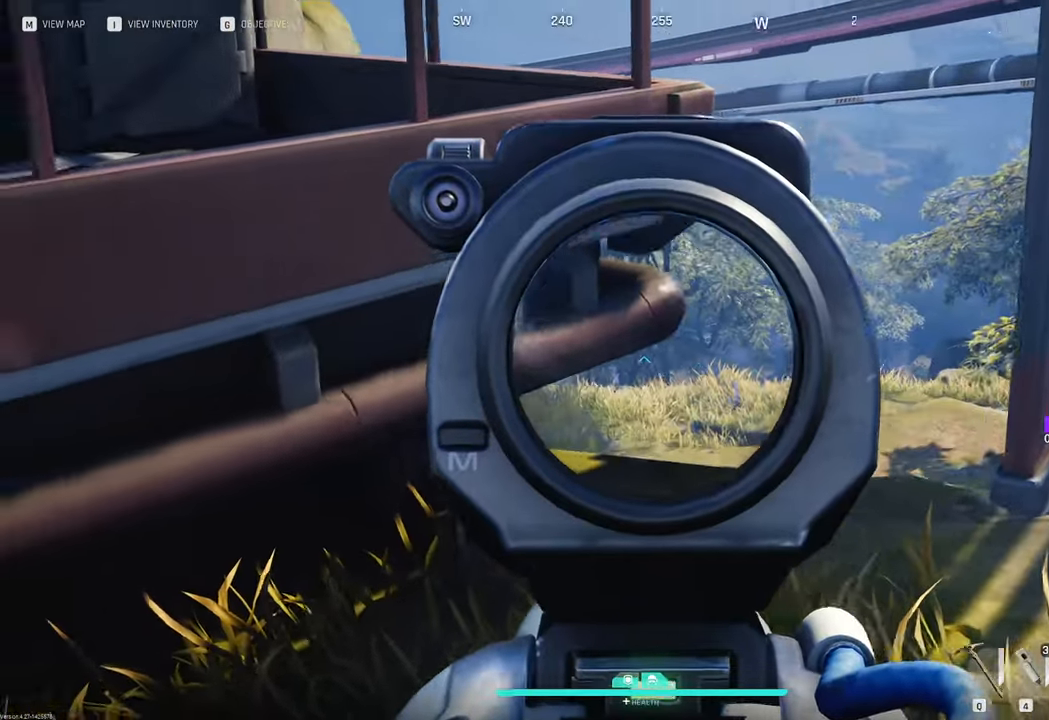
{"keys": ["d"], "mouse": ["right"], "mouse_move": "left", "events": []}
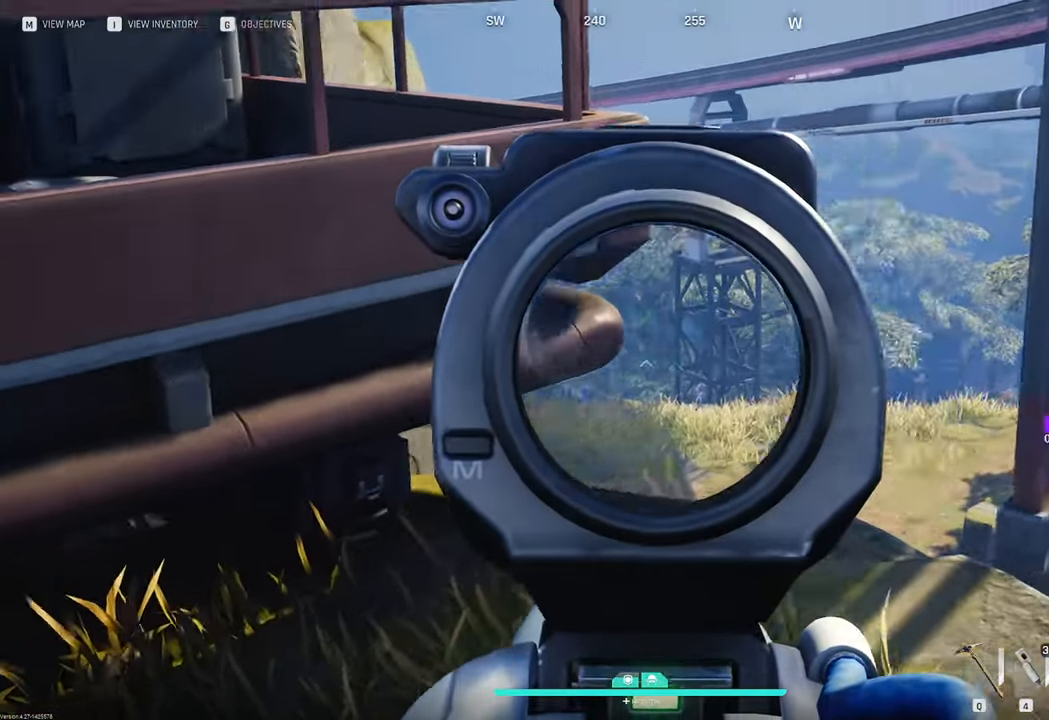
{"keys": ["d"], "mouse": ["right"], "mouse_move": "still", "events": []}
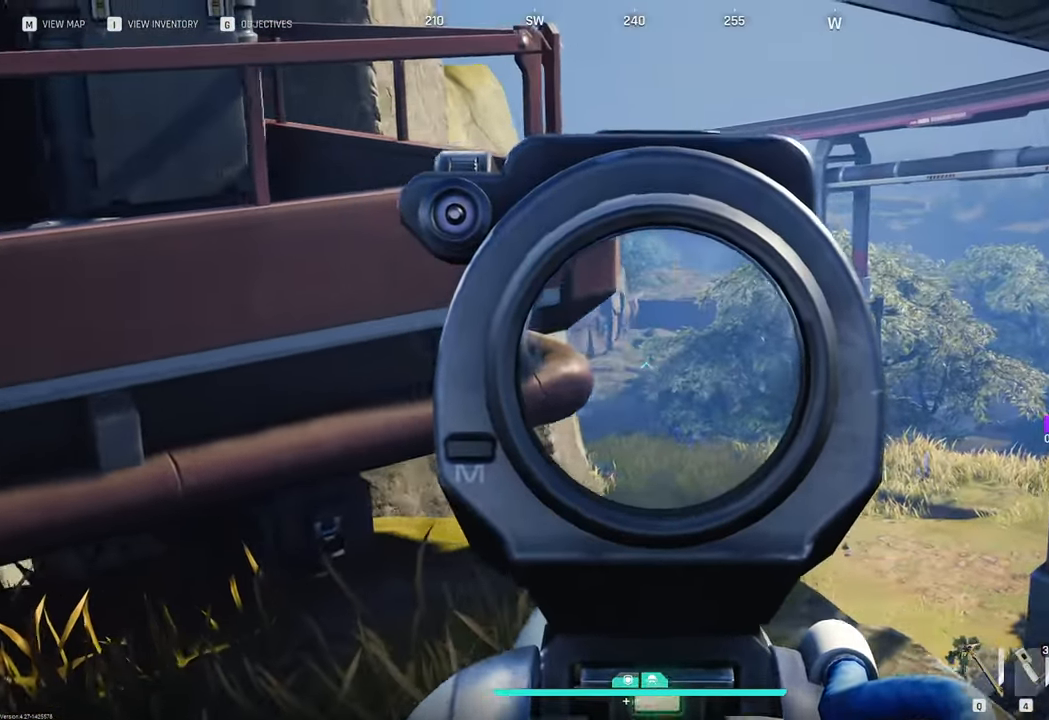
{"keys": ["a", "d", "w"], "mouse": ["right"], "mouse_move": "up-left", "events": [[300, "a", "down"], [400, "d", "up"], [483, "d", "down"], [483, "w", "down"]]}
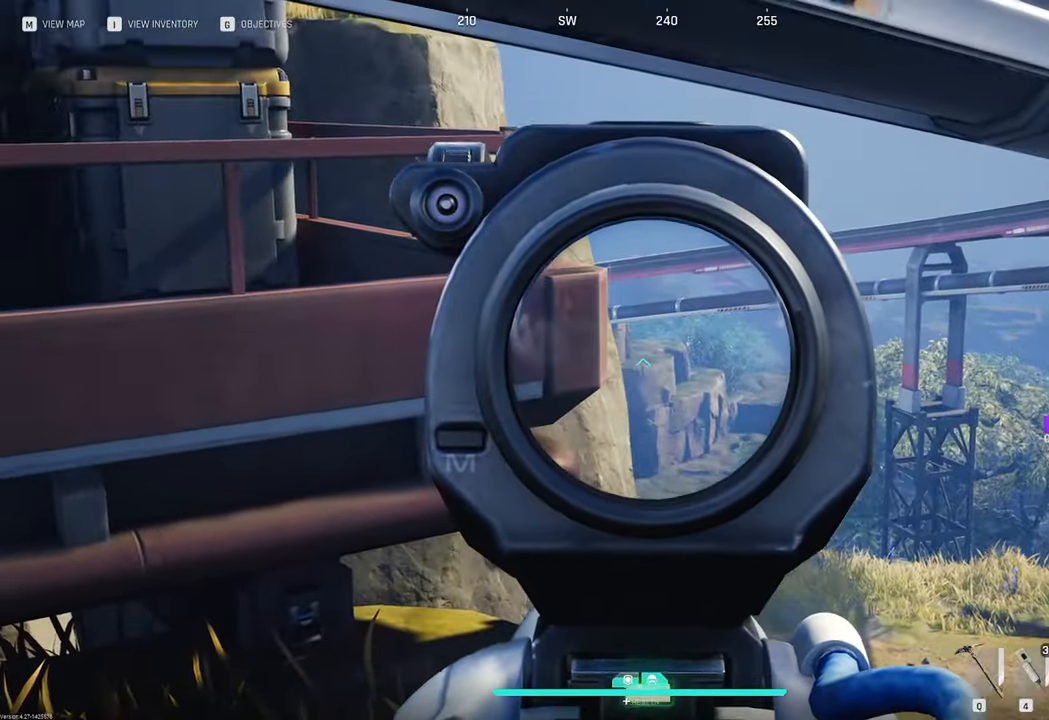
{"keys": ["a", "w"], "mouse": [], "mouse_move": "up-left", "events": [[83, "d", "up"], [450, "mouse_right", "up"]]}
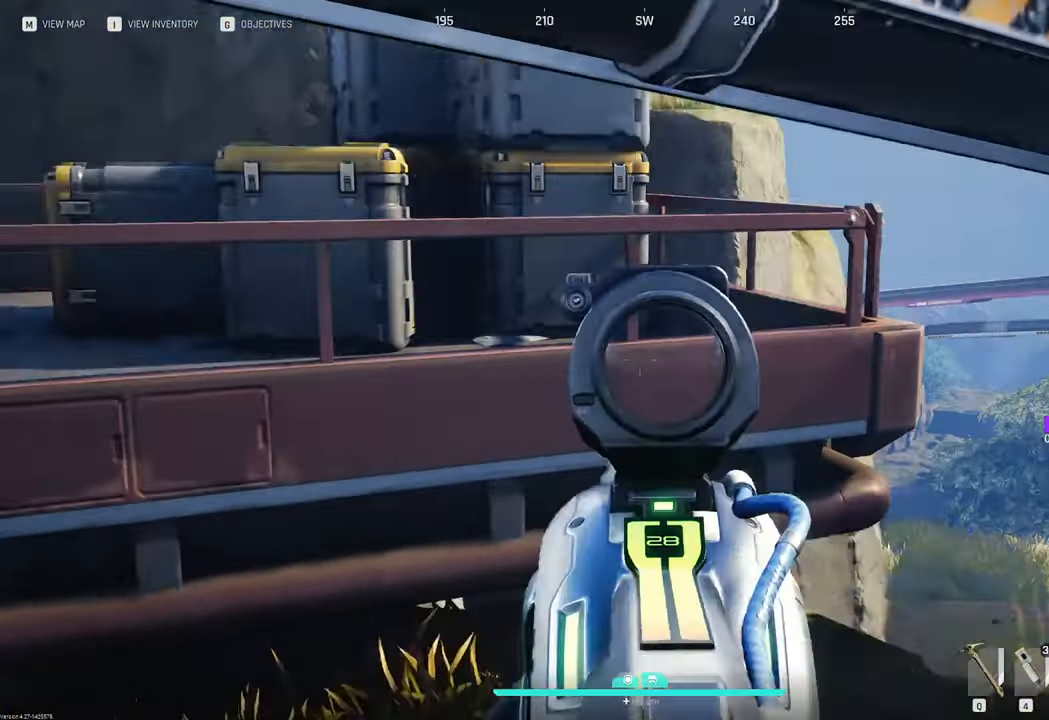
{"keys": ["a", "w"], "mouse": [], "mouse_move": "still", "events": [[183, "shift", "down"], [416, "shift", "up"]]}
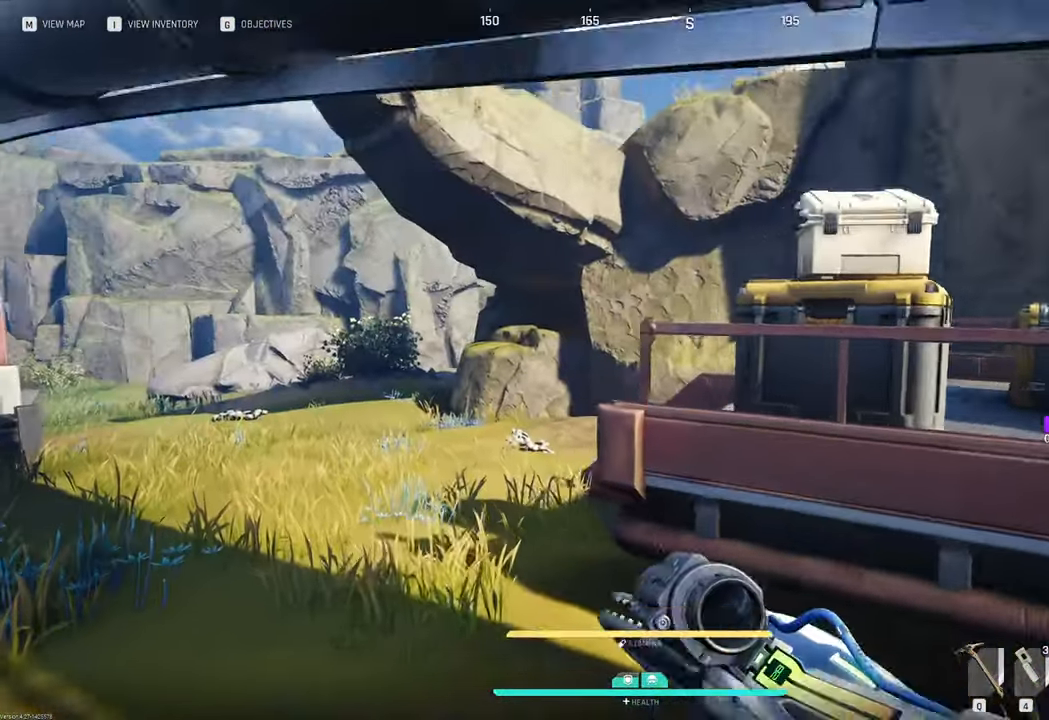
{"keys": ["w"], "mouse": [], "mouse_move": "right", "events": [[300, "a", "up"]]}
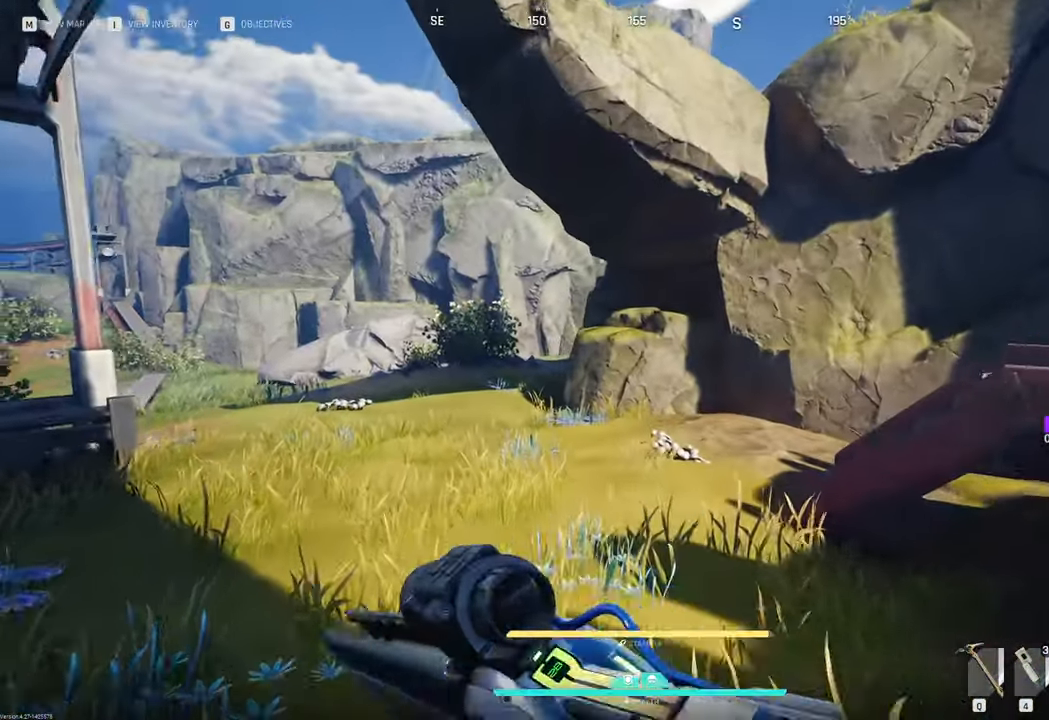
{"keys": ["w"], "mouse": [], "mouse_move": "still", "events": []}
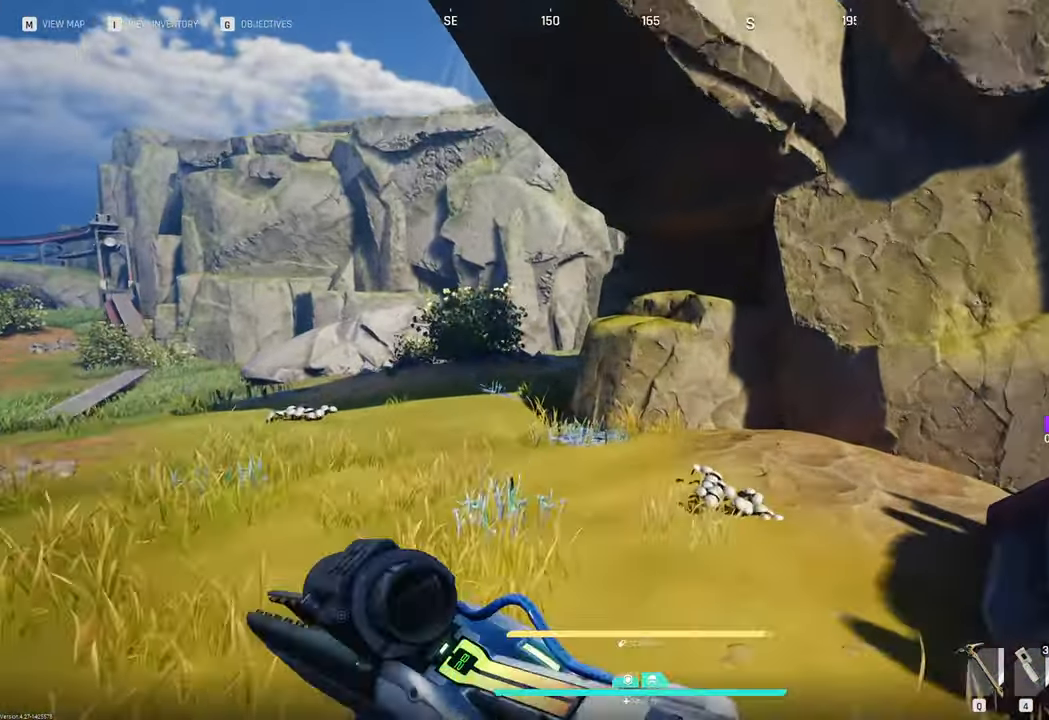
{"keys": ["w"], "mouse": [], "mouse_move": "still", "events": []}
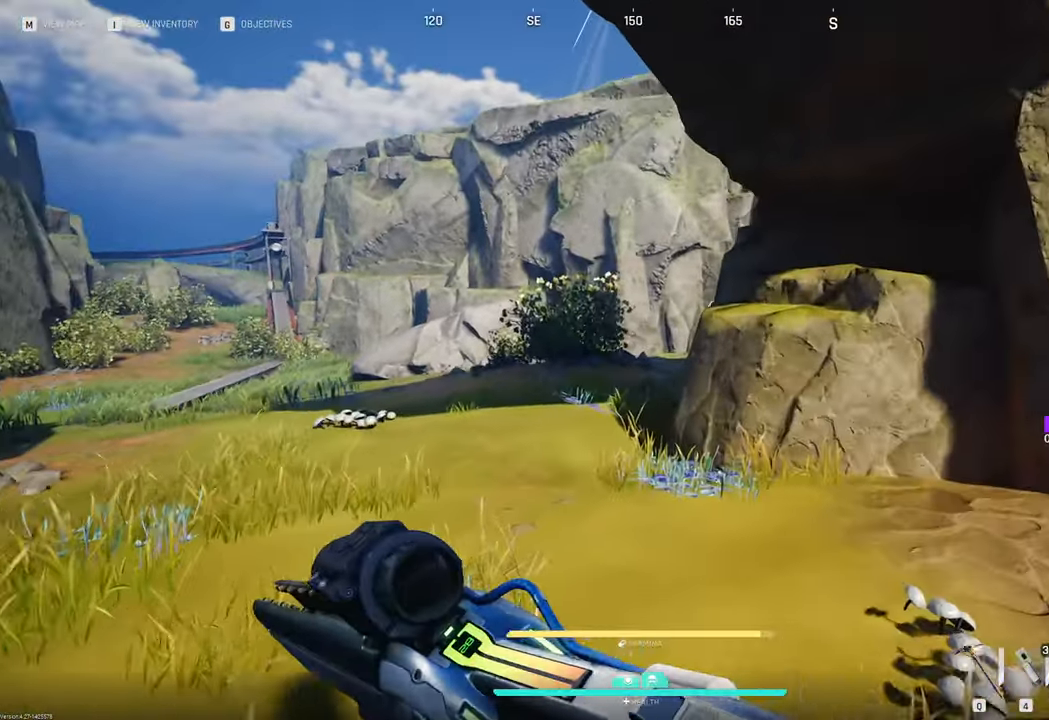
{"keys": ["w"], "mouse": [], "mouse_move": "still", "events": []}
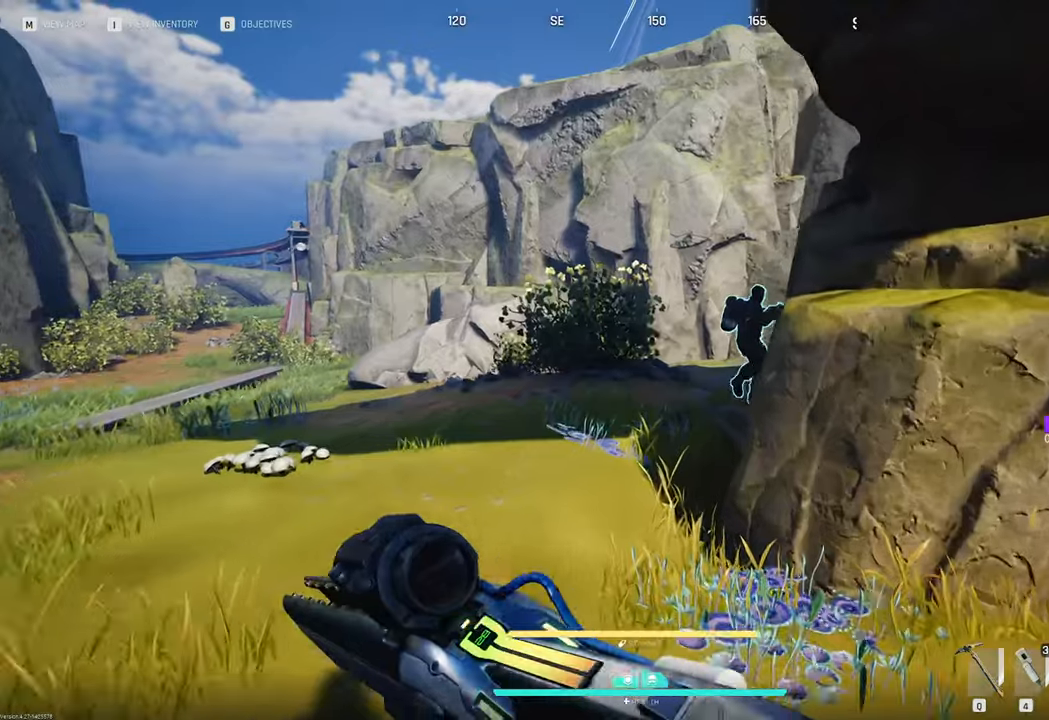
{"keys": ["a", "w"], "mouse": [], "mouse_move": "right", "events": [[183, "a", "down"]]}
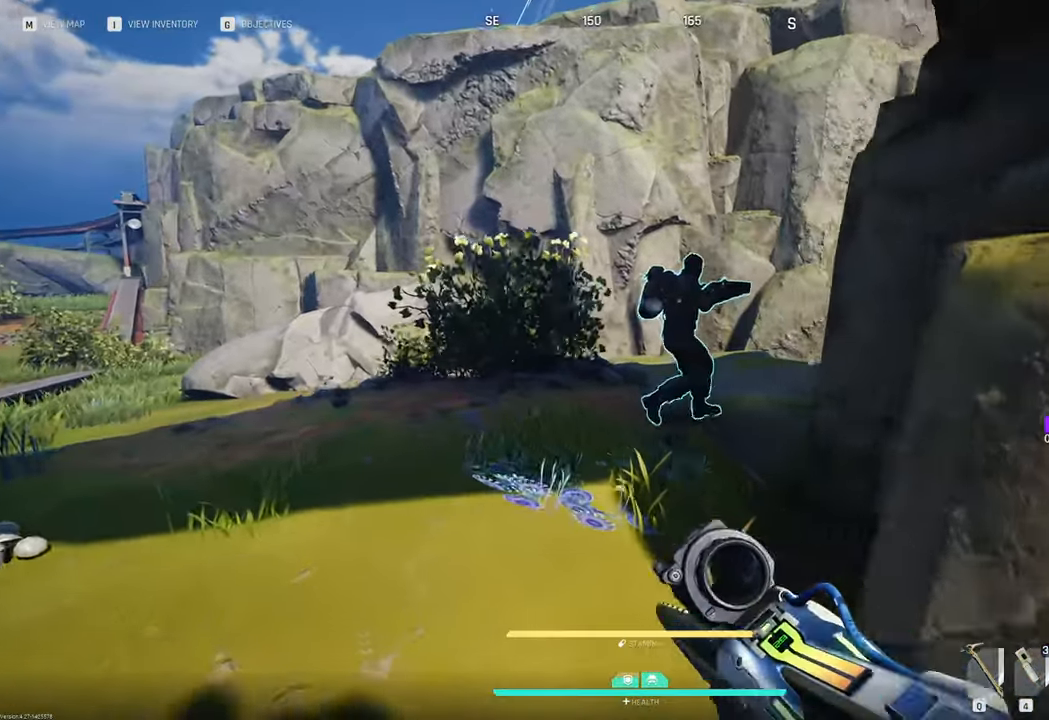
{"keys": ["a"], "mouse": [], "mouse_move": "right", "events": [[300, "w", "up"]]}
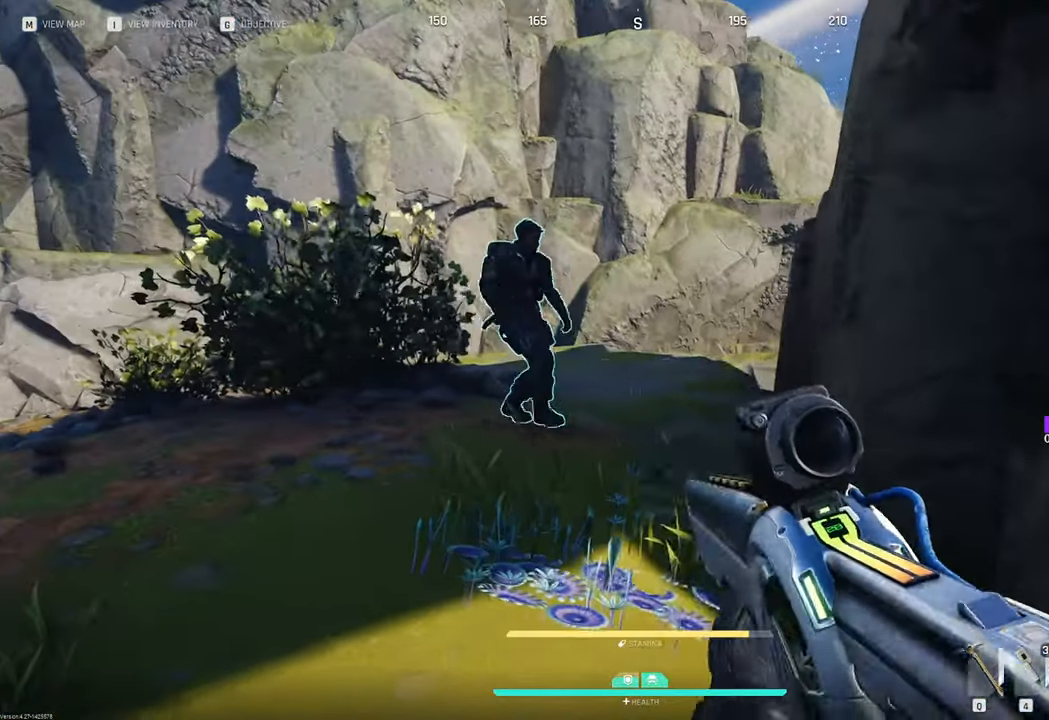
{"keys": ["a"], "mouse": [], "mouse_move": "right", "events": []}
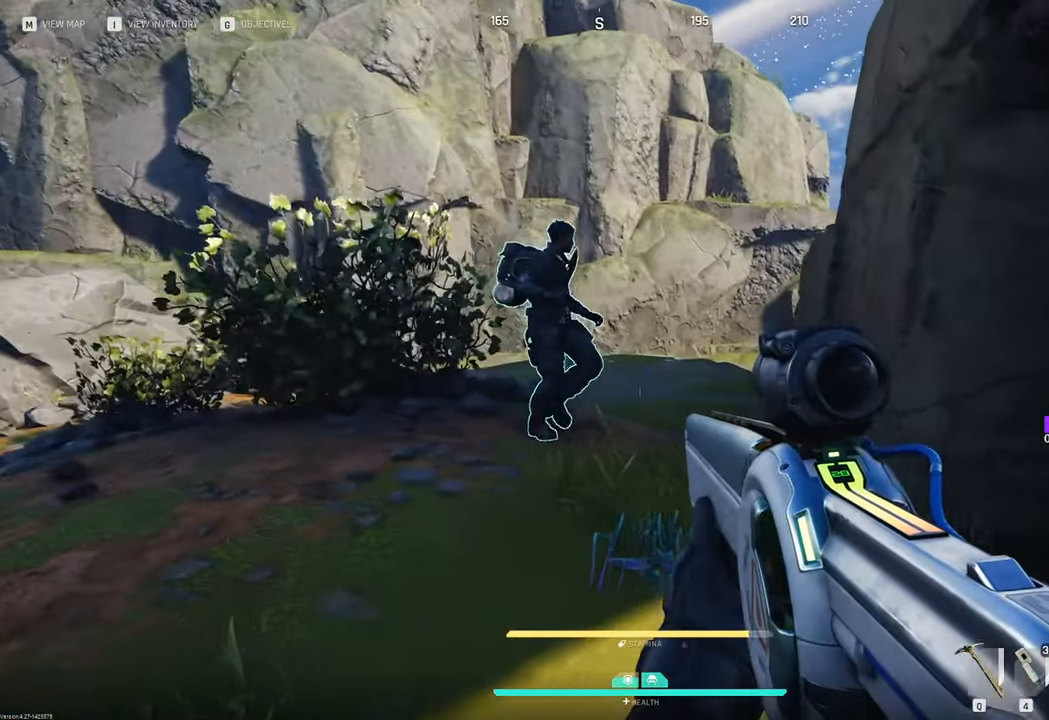
{"keys": ["v", "w"], "mouse": [], "mouse_move": "still", "events": [[133, "a", "up"], [133, "w", "down"], [450, "v", "down"]]}
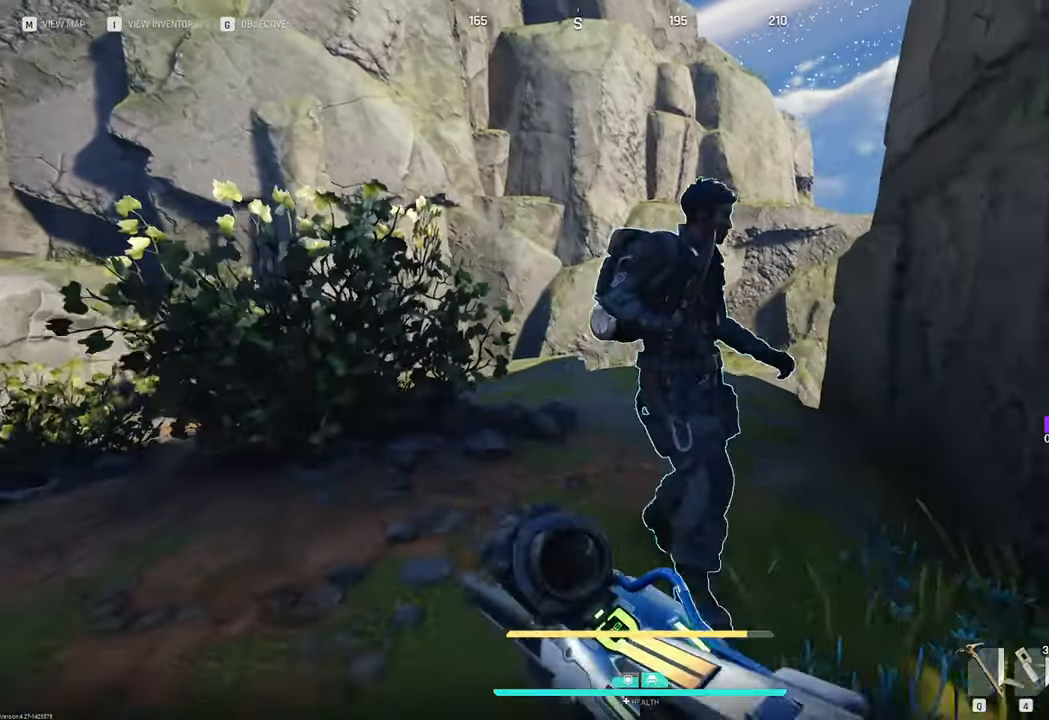
{"keys": ["a"], "mouse": [], "mouse_move": "right", "events": [[100, "v", "up"], [200, "a", "down"], [200, "w", "up"], [233, "w", "down"], [283, "w", "up"]]}
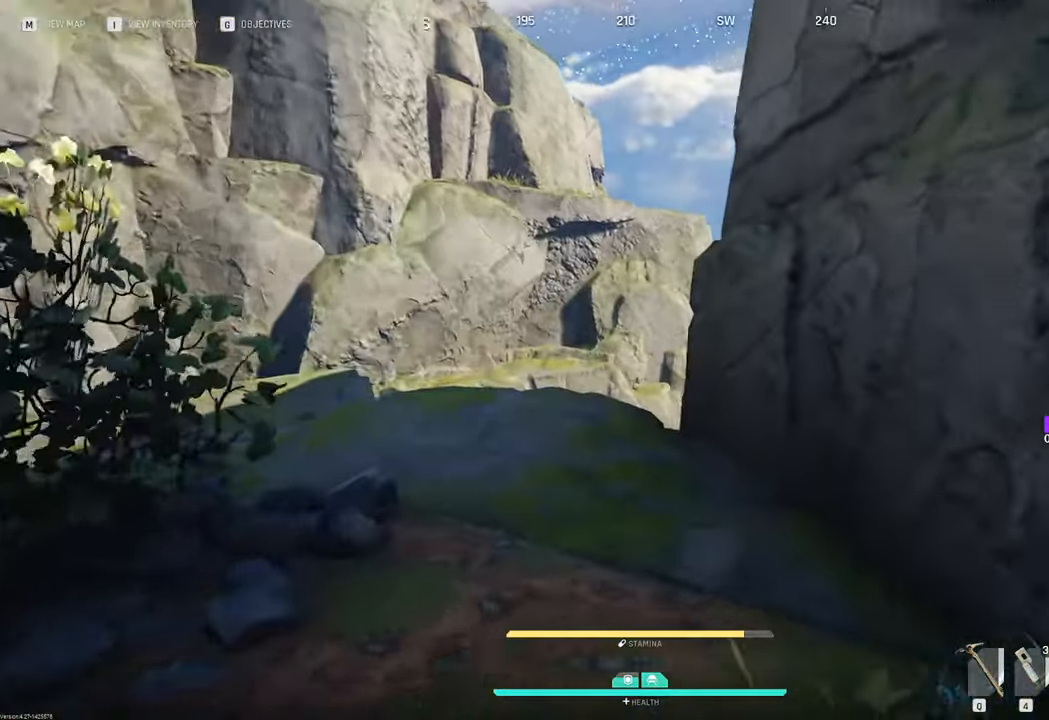
{"keys": ["a", "w"], "mouse": [], "mouse_move": "right", "events": [[116, "w", "down"], [400, "a", "up"], [483, "a", "down"]]}
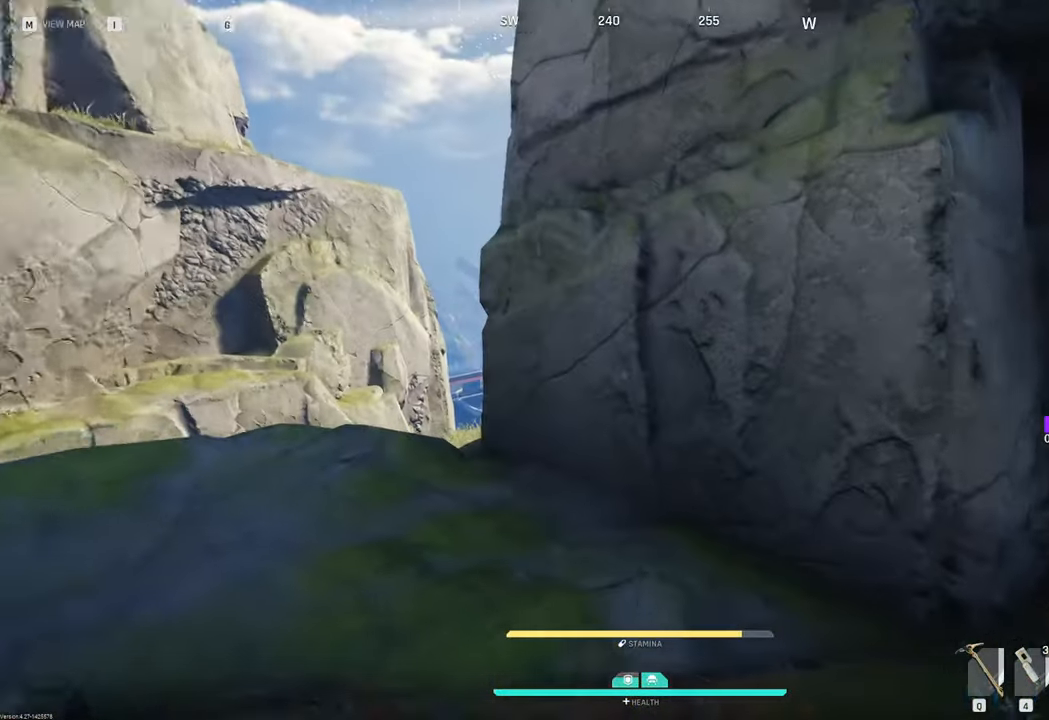
{"keys": ["a"], "mouse": [], "mouse_move": "still", "events": [[33, "w", "up"]]}
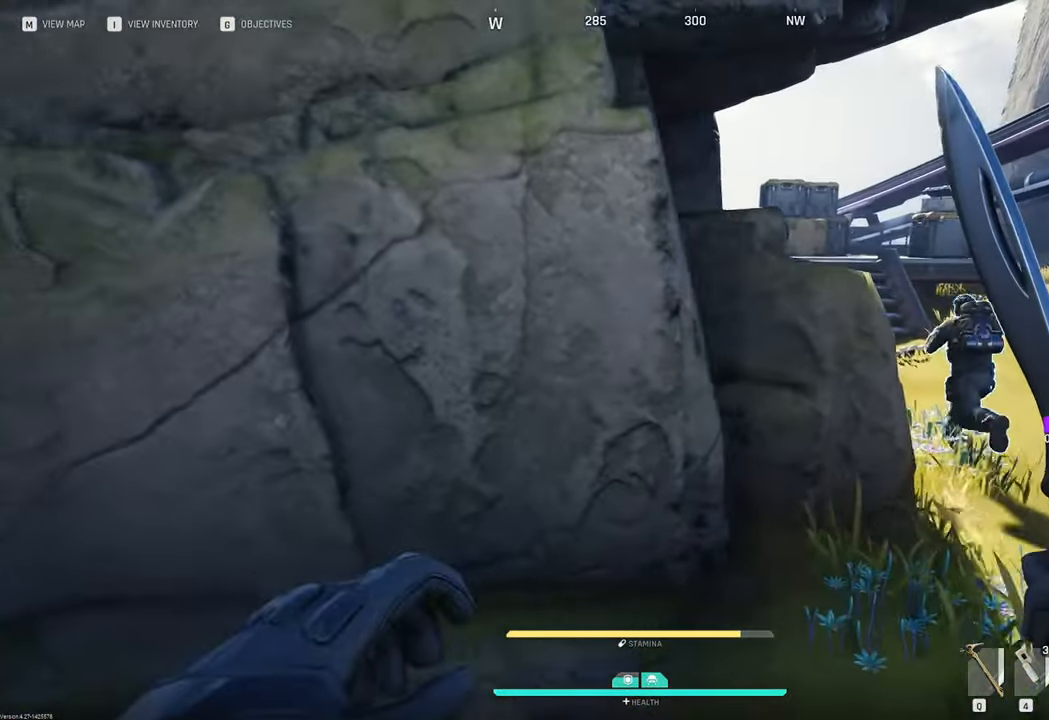
{"keys": ["d", "w"], "mouse": [], "mouse_move": "still", "events": [[100, "a", "up"], [100, "w", "down"], [233, "d", "down"]]}
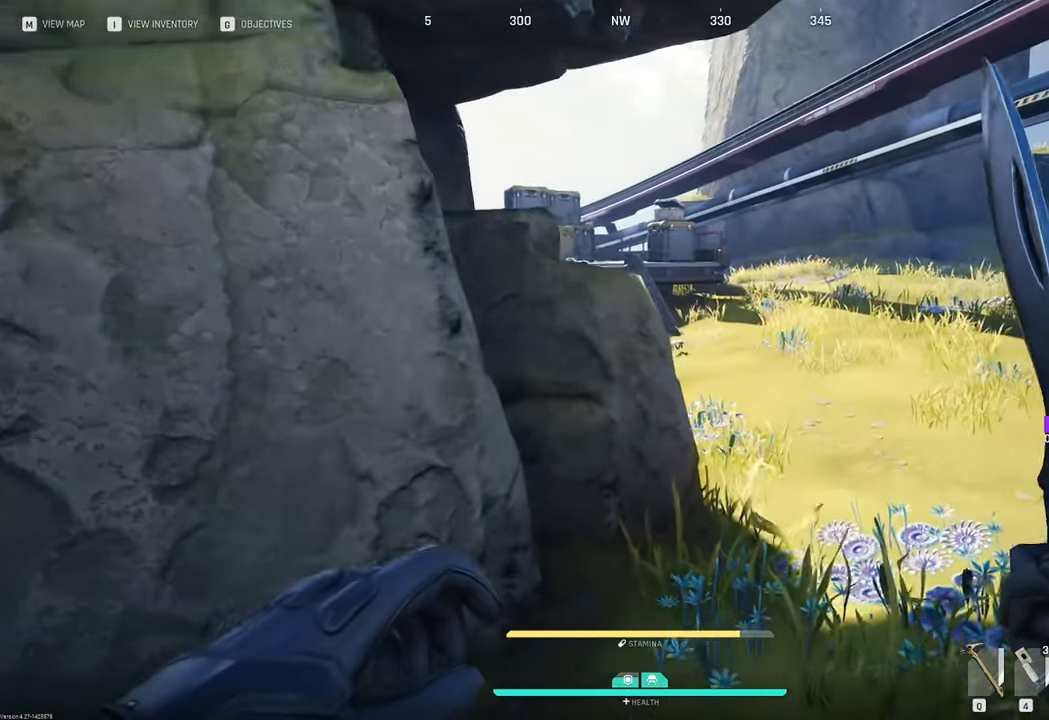
{"keys": ["d", "w"], "mouse": [], "mouse_move": "left", "events": [[116, "shift", "down"], [400, "shift", "up"]]}
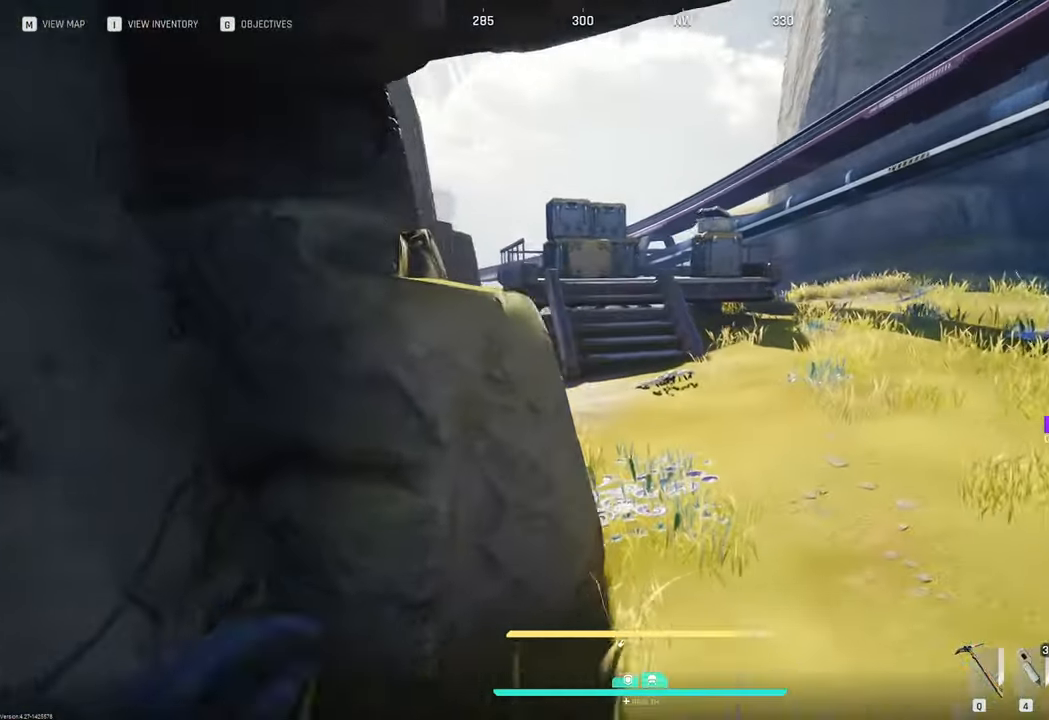
{"keys": ["w"], "mouse": [], "events": [[316, "d", "up"], [366, "w", "up"], [500, "w", "down"]]}
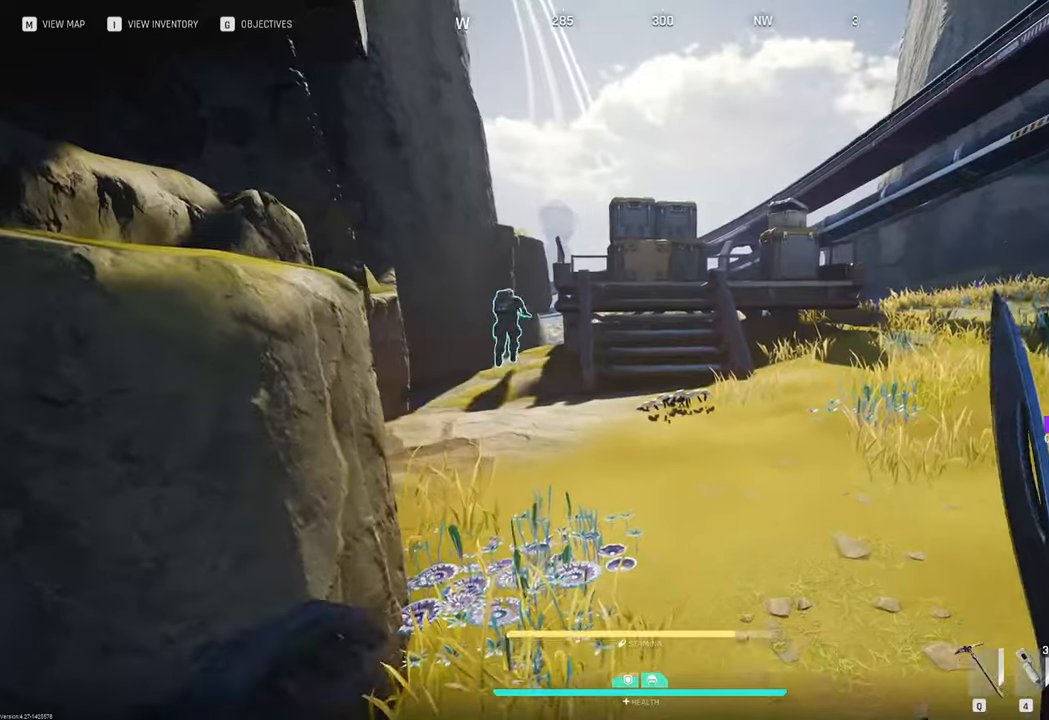
{"keys": ["a", "w"], "mouse": [], "mouse_move": "left", "events": [[200, "a", "down"]]}
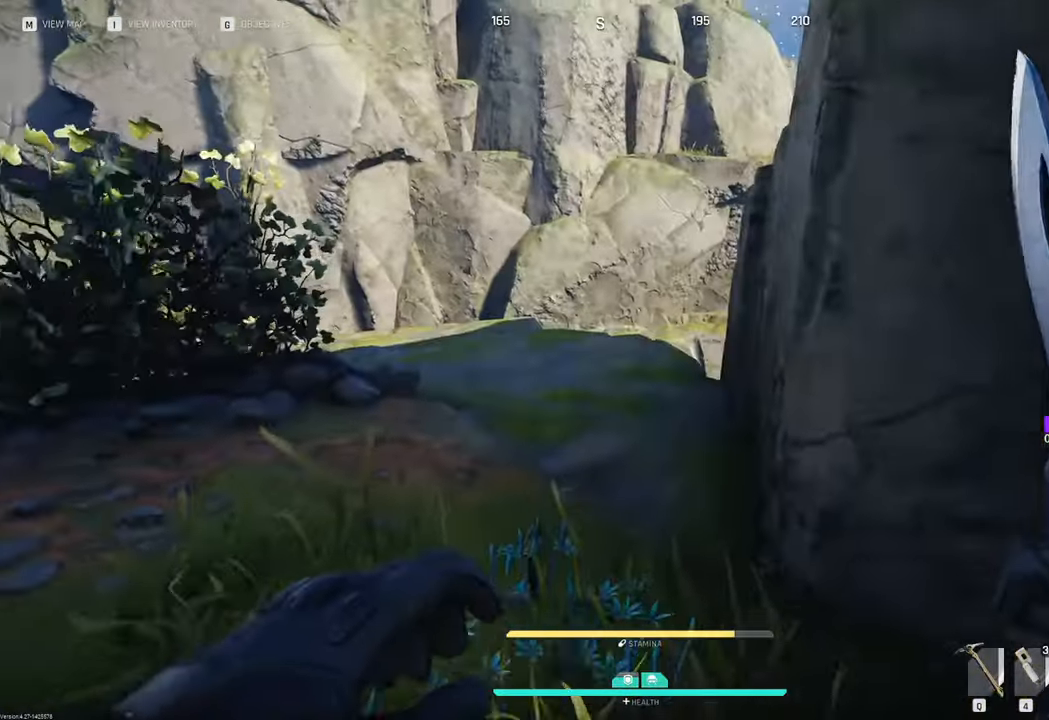
{"keys": ["w"], "mouse": [], "mouse_move": "right", "events": [[166, "shift", "down"], [350, "a", "up"], [400, "shift", "up"]]}
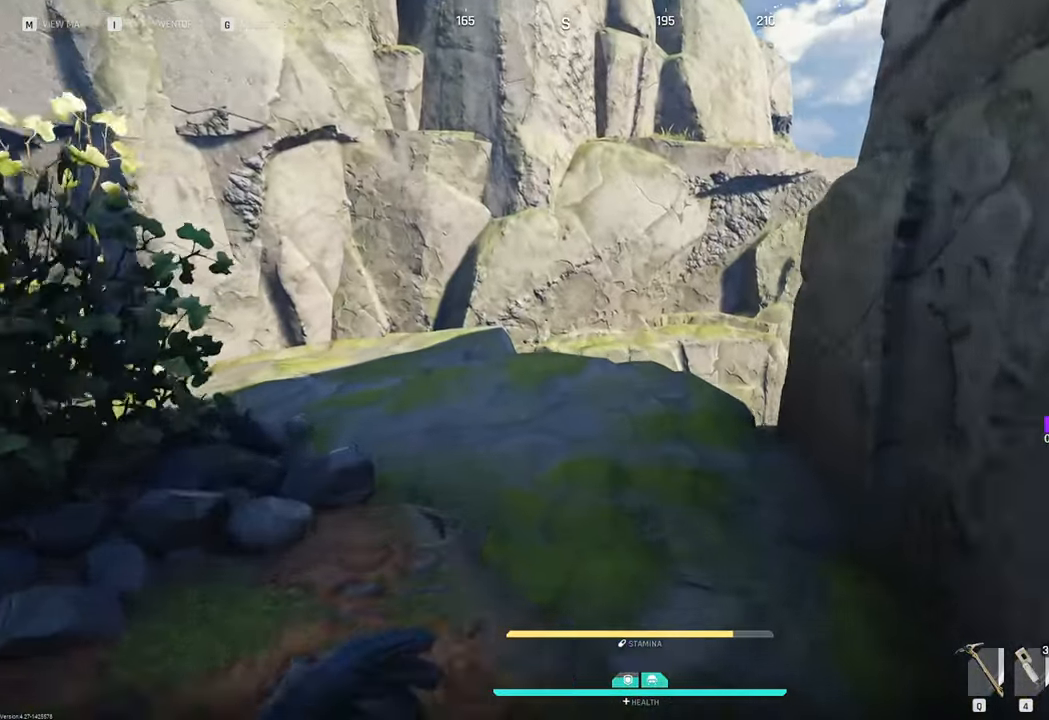
{"keys": ["w"], "mouse": [], "mouse_move": "still", "events": []}
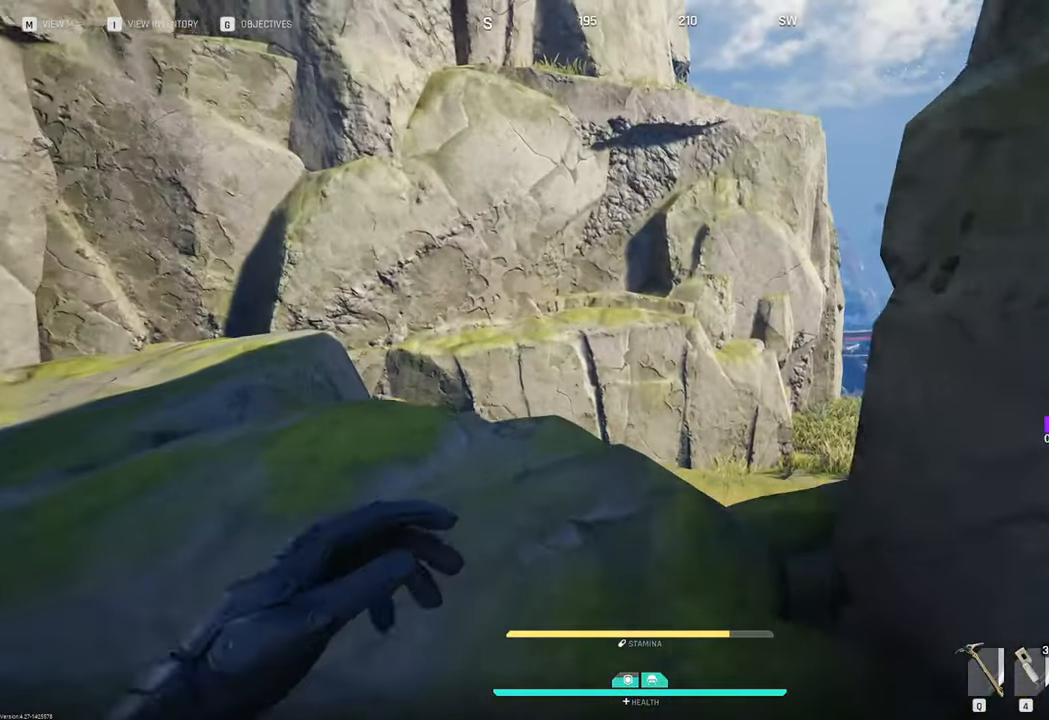
{"keys": ["a"], "mouse": [], "mouse_move": "right", "events": [[200, "a", "down"], [250, "w", "up"]]}
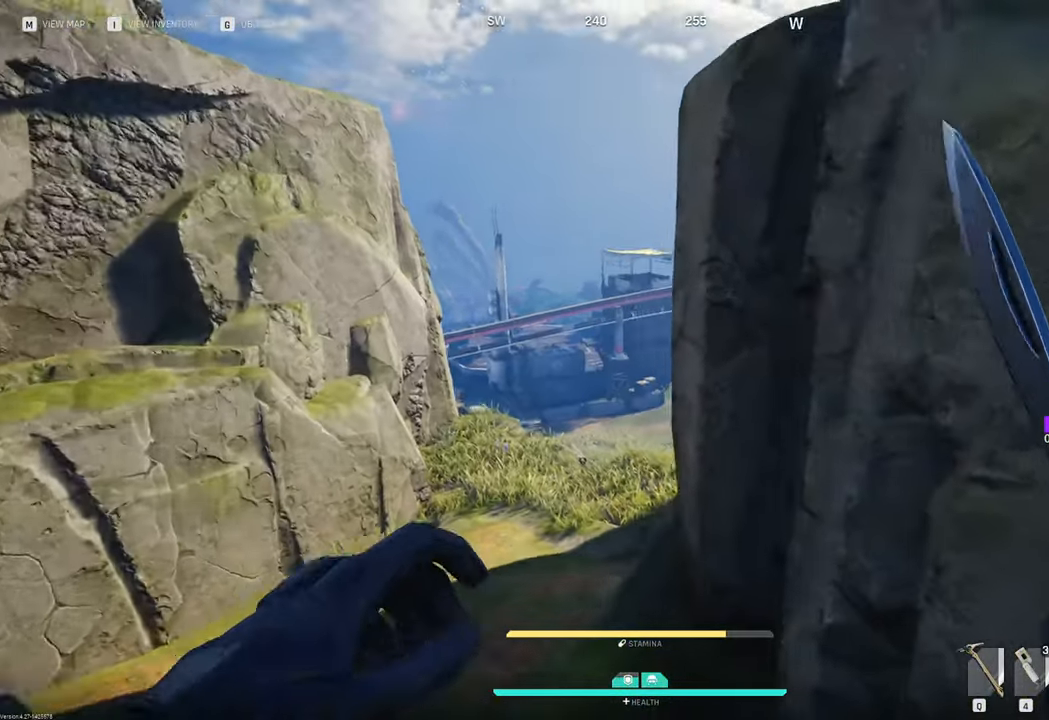
{"keys": ["a"], "mouse": [], "mouse_move": "still", "events": []}
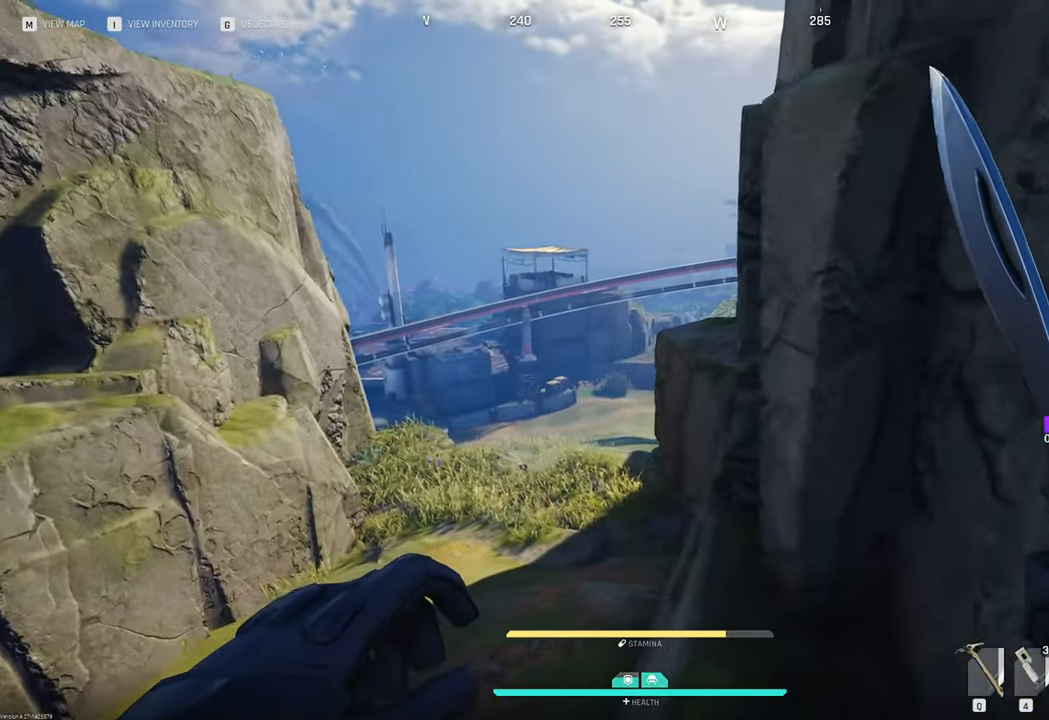
{"keys": ["d", "s"], "mouse": [], "mouse_move": "still", "events": [[33, "s", "down"], [133, "a", "up"], [416, "d", "down"]]}
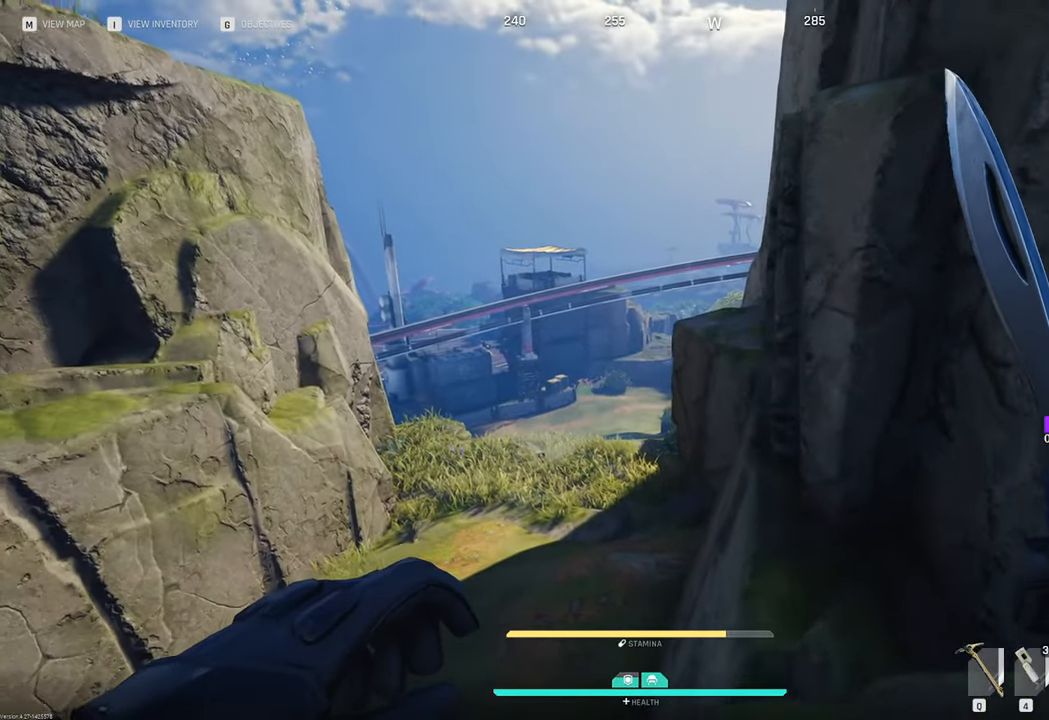
{"keys": ["d"], "mouse": [], "mouse_move": "still", "events": [[100, "s", "up"]]}
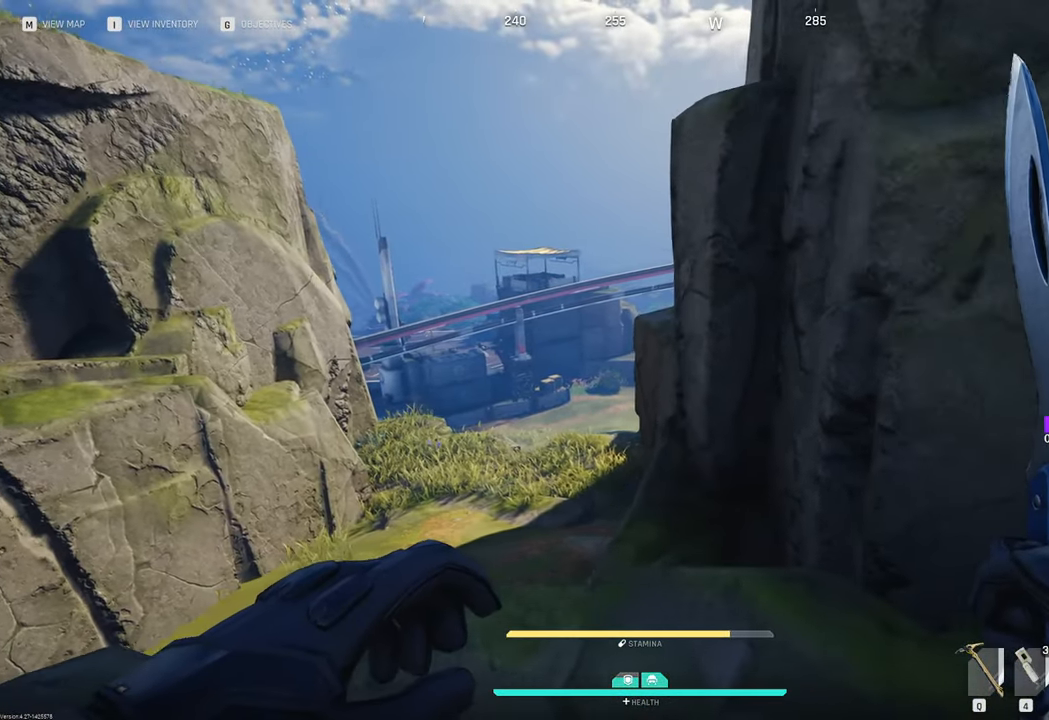
{"keys": ["d"], "mouse": [], "mouse_move": "still", "events": []}